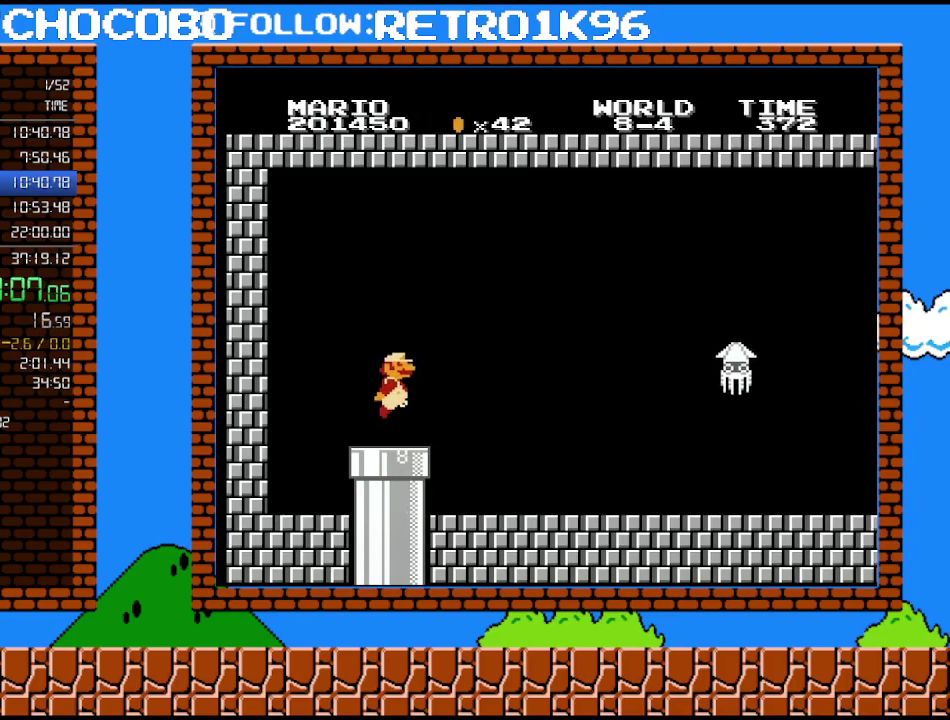
Gameplay with a controller (Nintendo layout); each line is a JSON object with the inputs held at the frame after it. "events" lists button and stick changes between this image and that frame as [ms after this image, input, new state], when the widget could be followed in between. Not read: L3 R3.
{"buttons": ["A", "DPAD_RIGHT"], "events": [[83, "A", "down"], [133, "A", "up"], [200, "A", "down"], [267, "A", "up"], [333, "A", "down"], [417, "A", "up"], [483, "A", "down"]]}
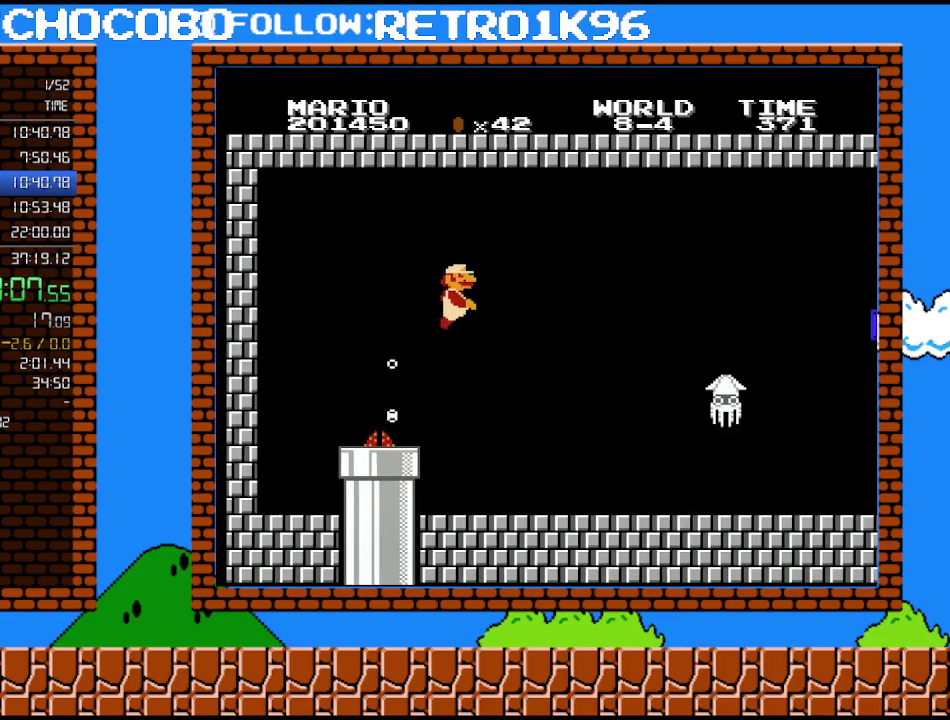
{"buttons": ["B", "DPAD_RIGHT"], "events": [[50, "A", "up"], [117, "A", "down"], [233, "A", "up"], [450, "B", "down"]]}
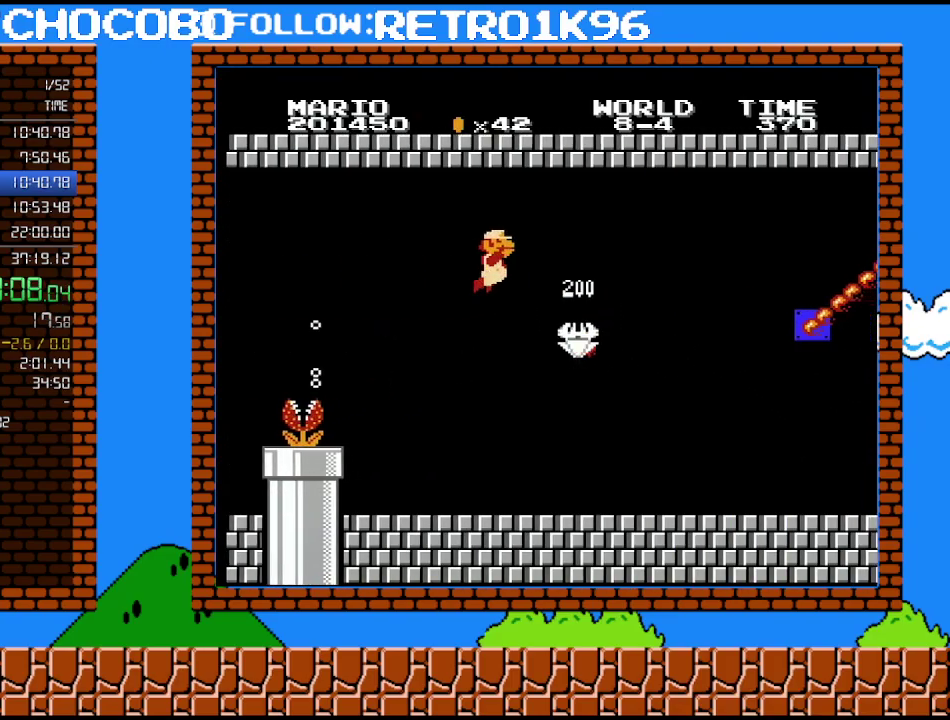
{"buttons": ["DPAD_RIGHT"], "events": [[150, "B", "up"]]}
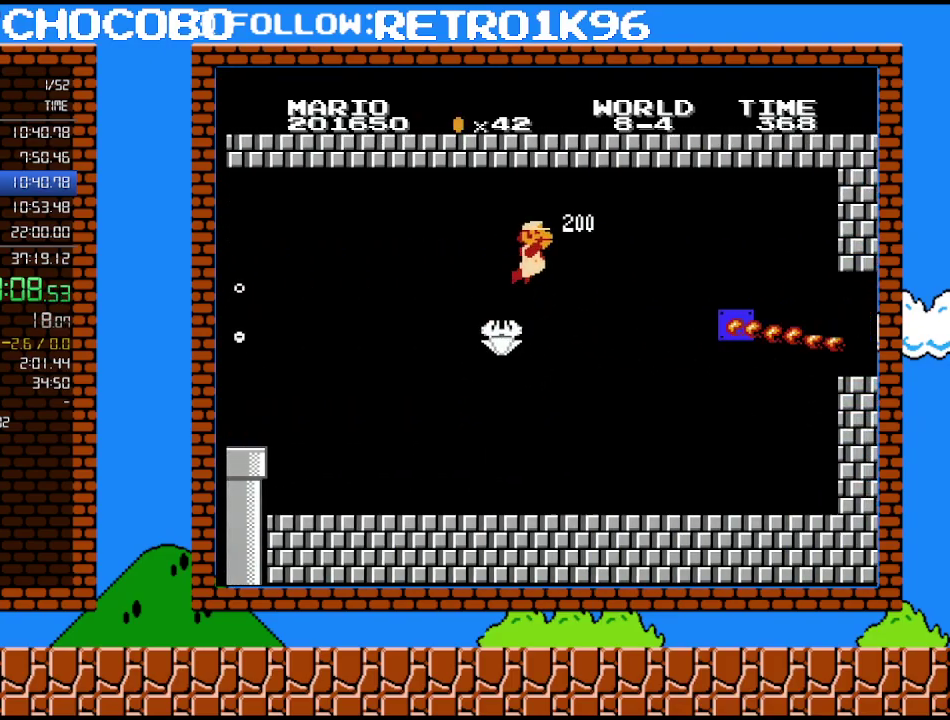
{"buttons": ["DPAD_RIGHT"], "events": [[83, "A", "down"], [200, "A", "up"], [333, "A", "down"], [450, "A", "up"]]}
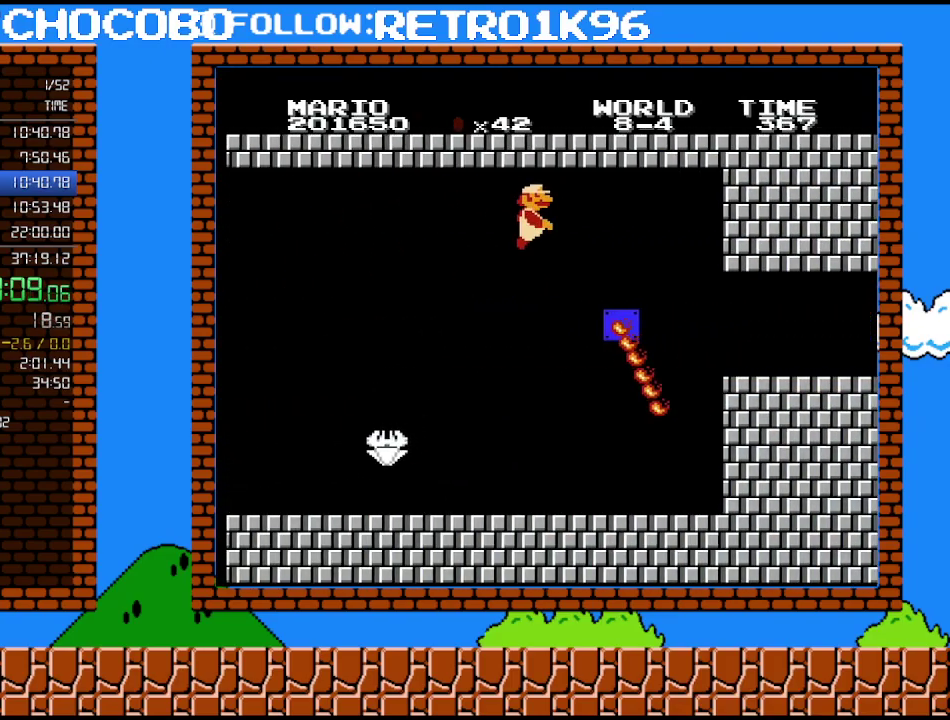
{"buttons": ["A", "DPAD_RIGHT"], "events": [[17, "A", "down"], [267, "A", "up"], [333, "A", "down"]]}
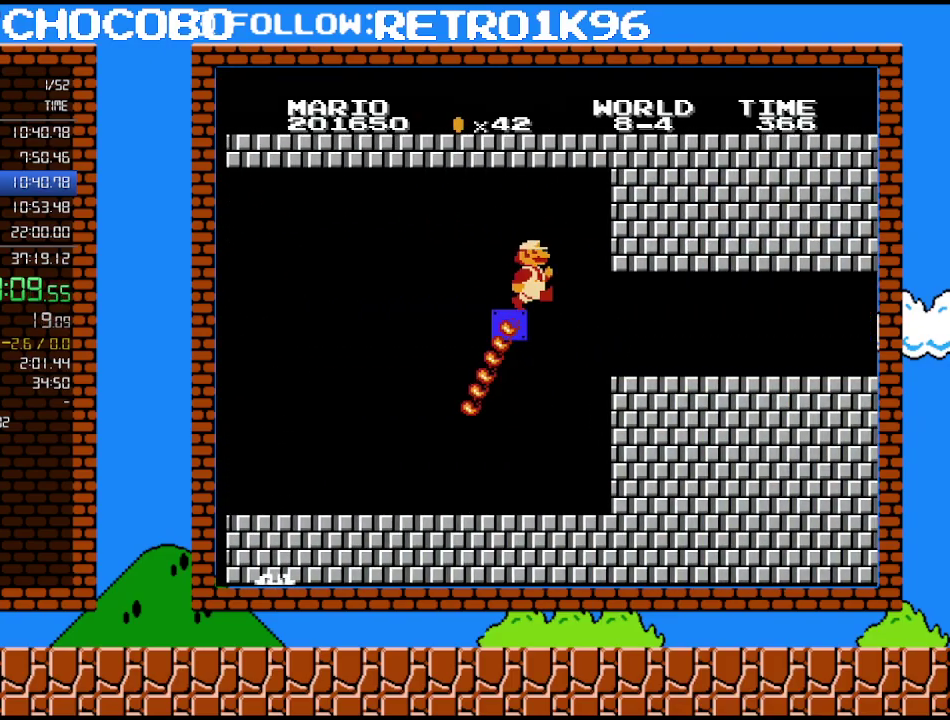
{"buttons": ["DPAD_RIGHT"], "events": [[17, "A", "up"]]}
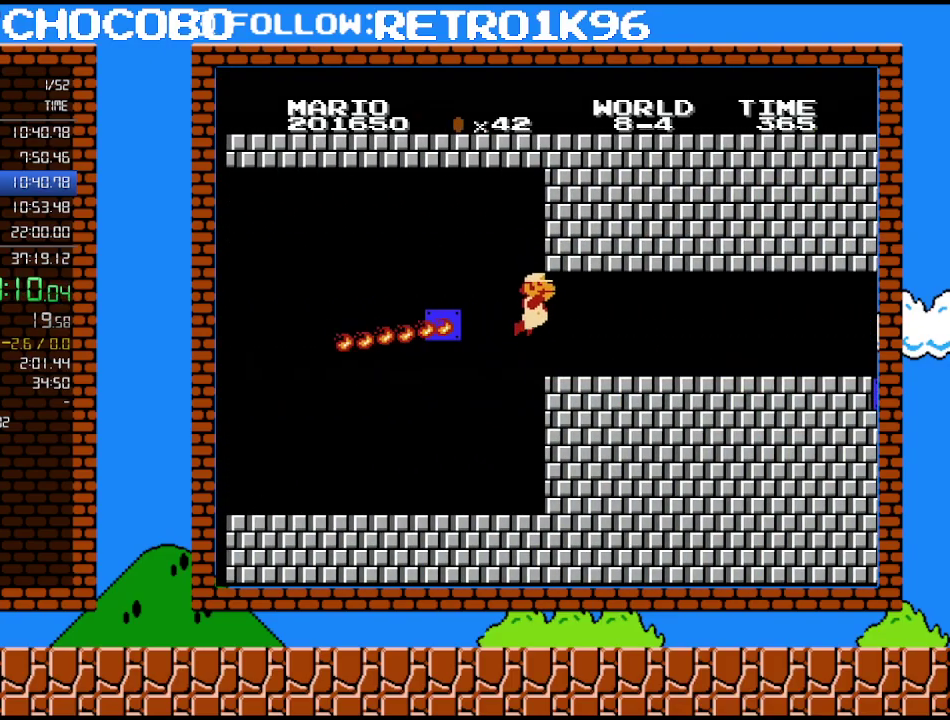
{"buttons": ["DPAD_RIGHT"], "events": []}
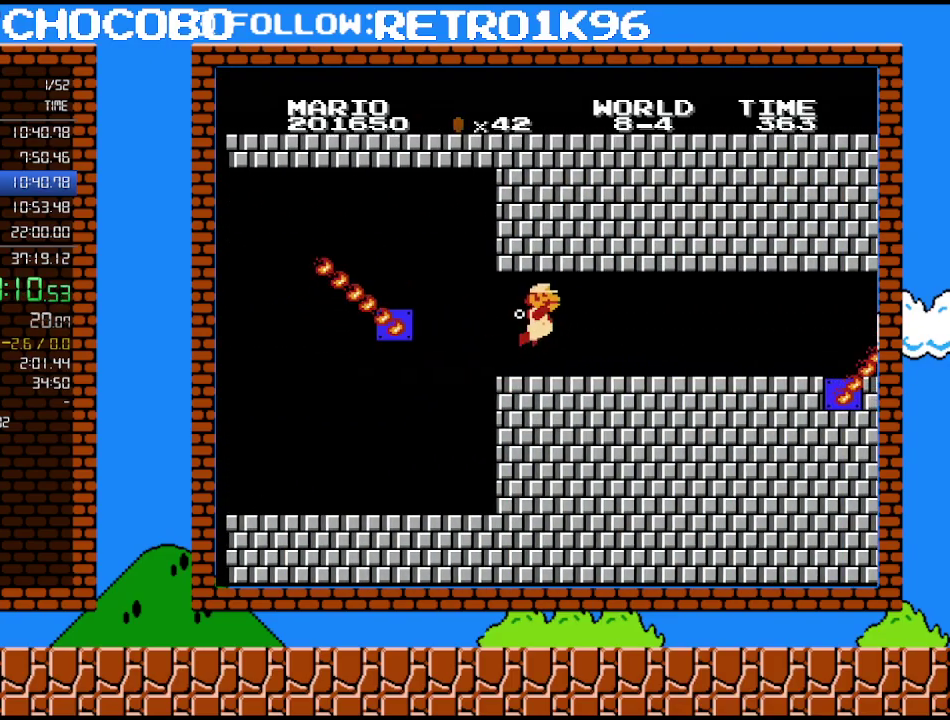
{"buttons": ["DPAD_RIGHT"], "events": [[17, "DPAD_DOWN", "down"], [50, "A", "down"], [50, "DPAD_RIGHT", "up"], [117, "DPAD_RIGHT", "down"], [150, "DPAD_DOWN", "up"], [167, "A", "up"], [200, "DPAD_UP", "down"], [233, "A", "down"], [267, "DPAD_UP", "up"], [333, "A", "up"], [383, "A", "down"], [483, "A", "up"]]}
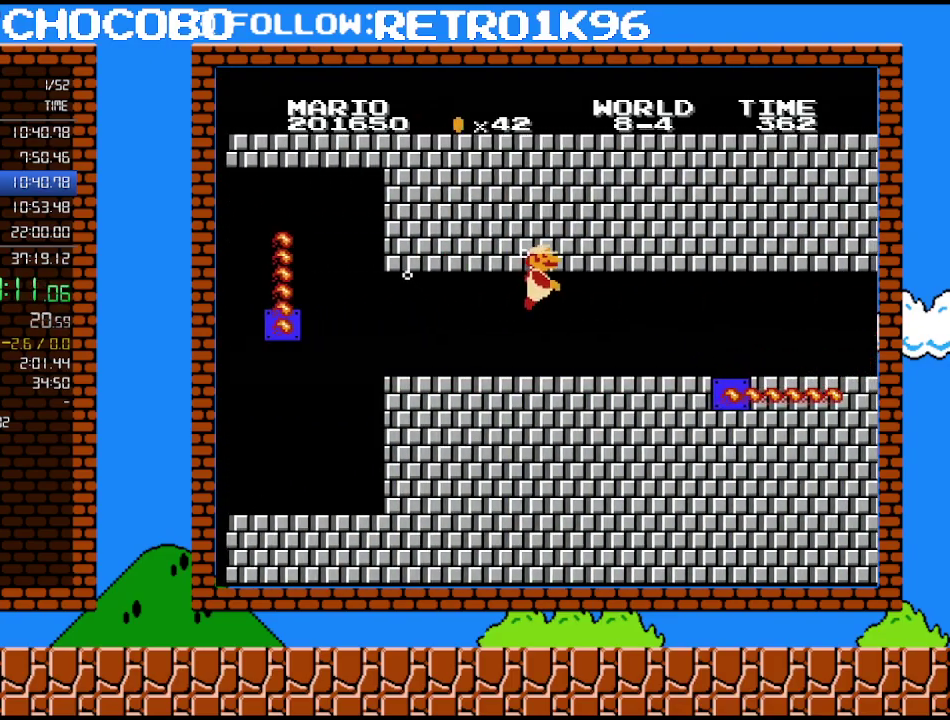
{"buttons": ["DPAD_RIGHT"], "events": [[50, "A", "down"], [117, "A", "up"], [167, "A", "down"], [233, "A", "up"], [300, "A", "down"], [367, "A", "up"], [417, "A", "down"], [483, "A", "up"]]}
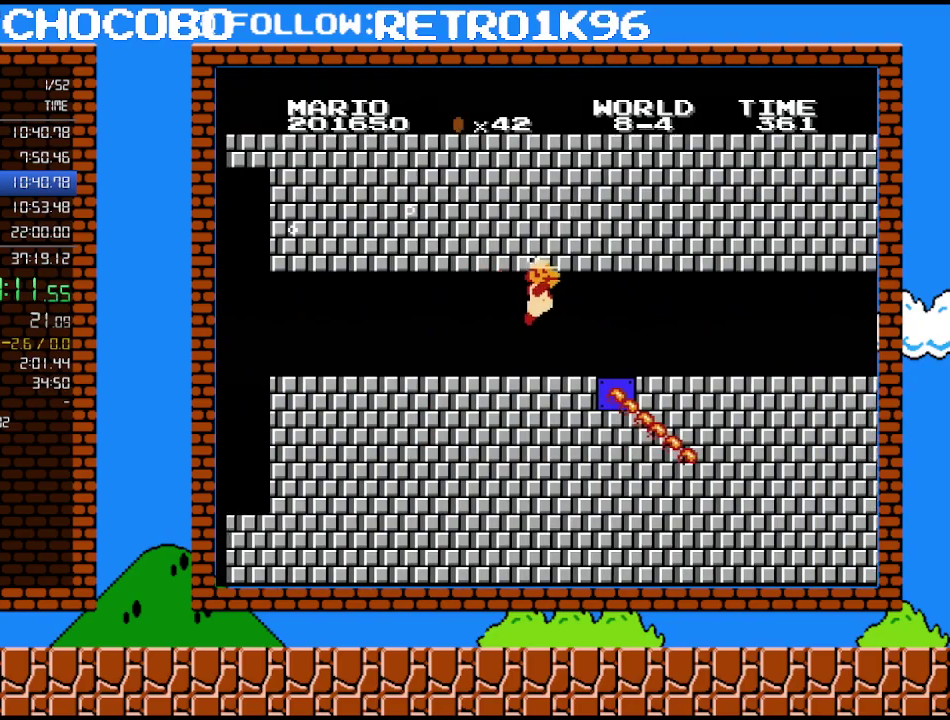
{"buttons": ["A", "DPAD_RIGHT"], "events": [[83, "A", "down"], [150, "A", "up"], [233, "A", "down"], [300, "A", "up"], [367, "A", "down"], [417, "A", "up"], [483, "A", "down"]]}
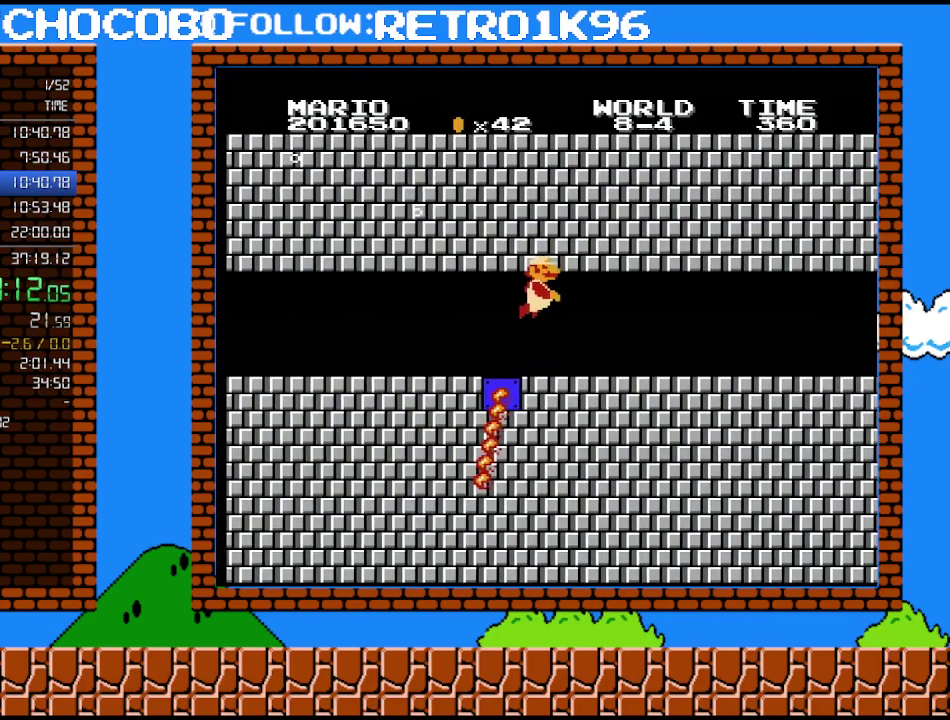
{"buttons": ["DPAD_RIGHT"], "events": [[83, "A", "up"], [133, "A", "down"], [200, "A", "up"], [267, "A", "down"], [333, "A", "up"], [383, "A", "down"], [483, "A", "up"]]}
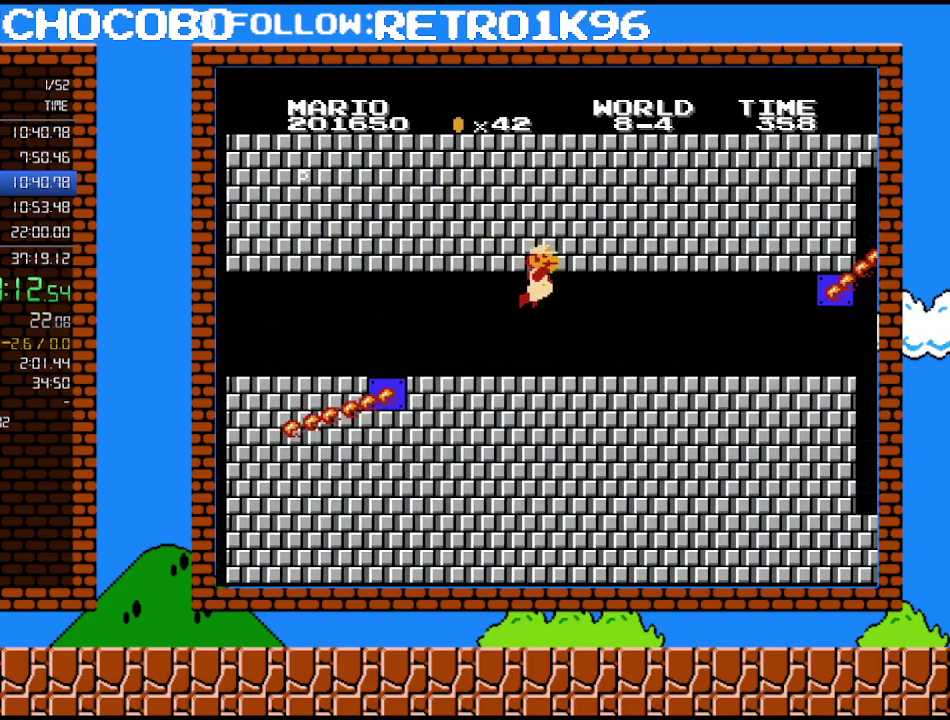
{"buttons": ["A", "DPAD_RIGHT"], "events": [[17, "A", "down"], [150, "A", "up"], [200, "A", "down"], [267, "A", "up"], [333, "A", "down"], [400, "A", "up"], [450, "A", "down"]]}
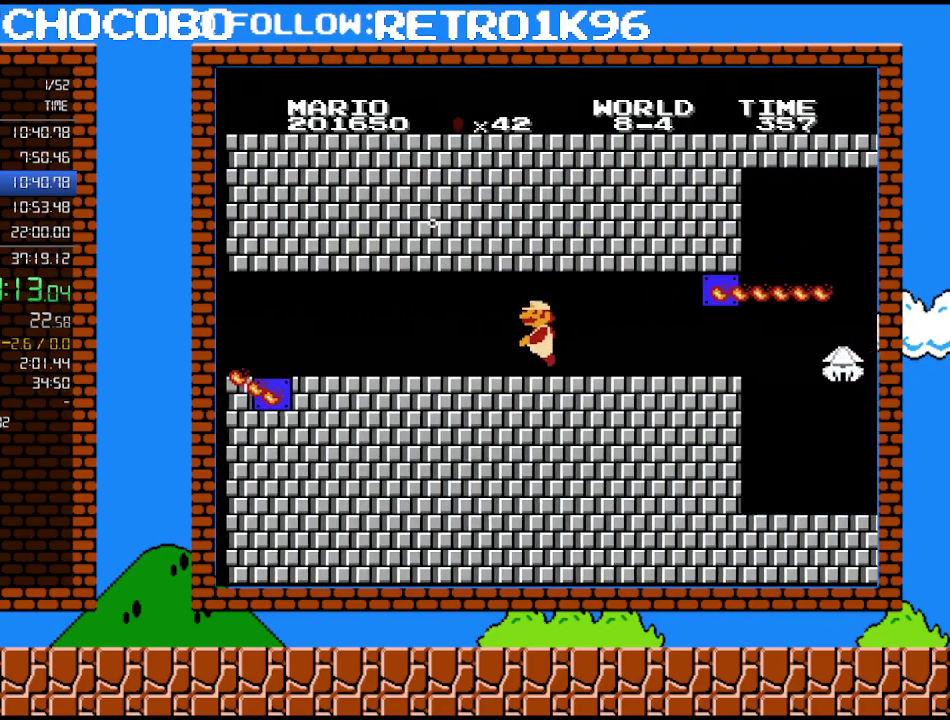
{"buttons": ["DPAD_RIGHT"], "events": [[83, "A", "up"], [83, "DPAD_RIGHT", "up"], [200, "DPAD_LEFT", "down"], [350, "DPAD_LEFT", "up"], [383, "DPAD_RIGHT", "down"]]}
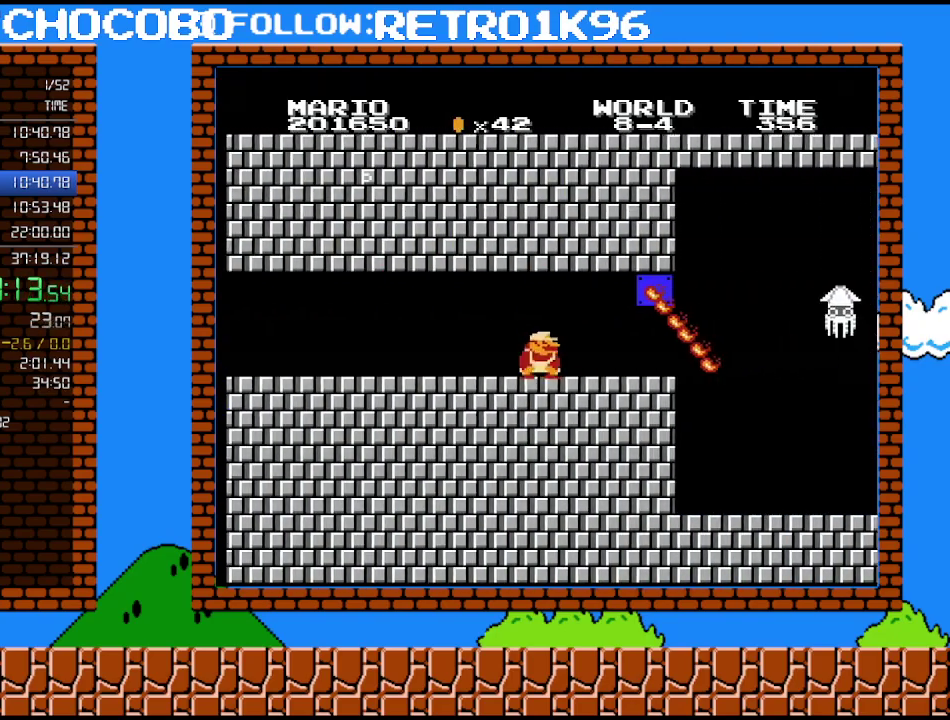
{"buttons": ["DPAD_DOWN"], "events": [[167, "DPAD_RIGHT", "up"], [233, "DPAD_DOWN", "down"]]}
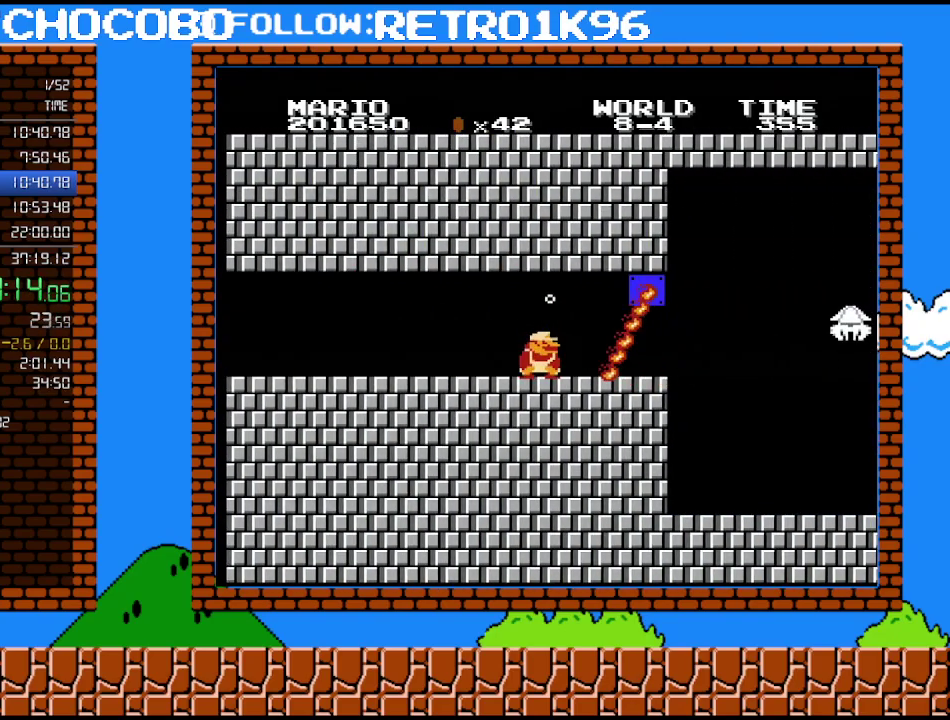
{"buttons": ["DPAD_DOWN"], "events": []}
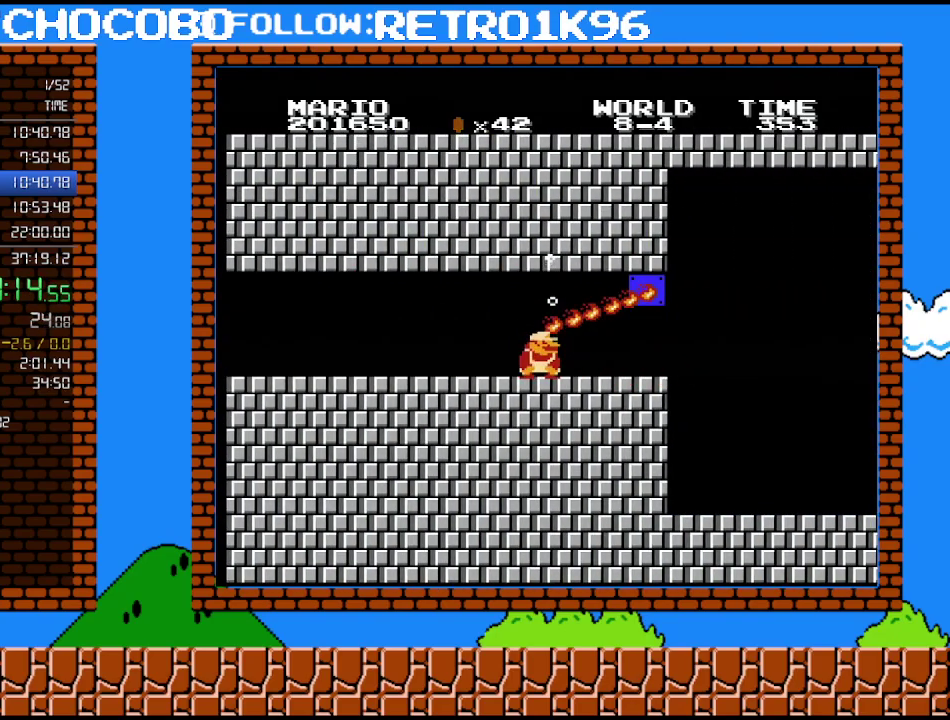
{"buttons": ["DPAD_DOWN"], "events": []}
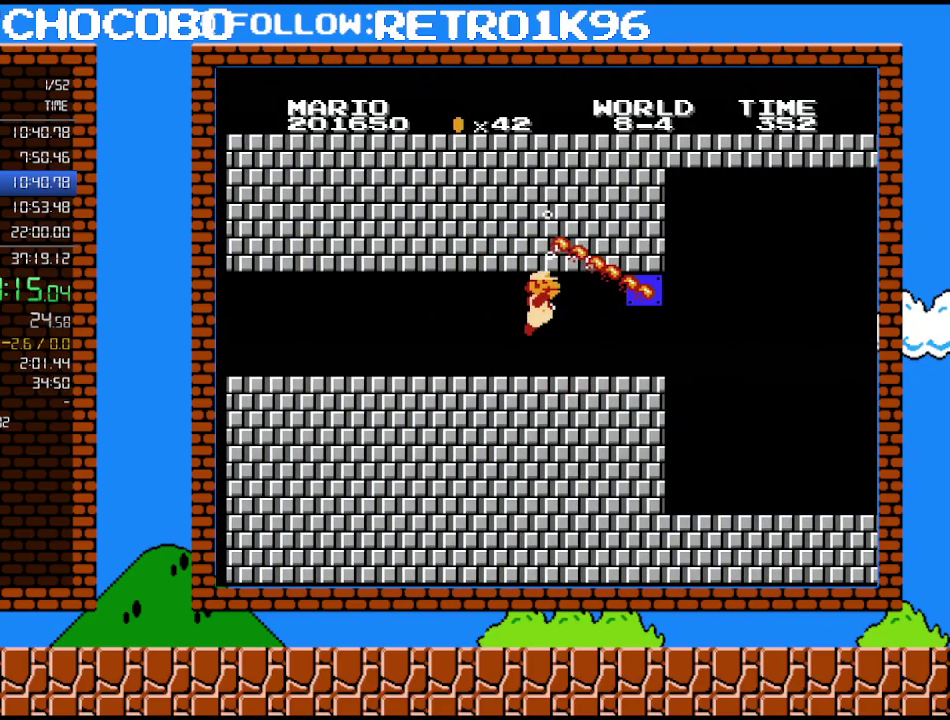
{"buttons": [], "events": [[50, "DPAD_DOWN", "up"], [167, "DPAD_RIGHT", "down"], [483, "DPAD_RIGHT", "up"]]}
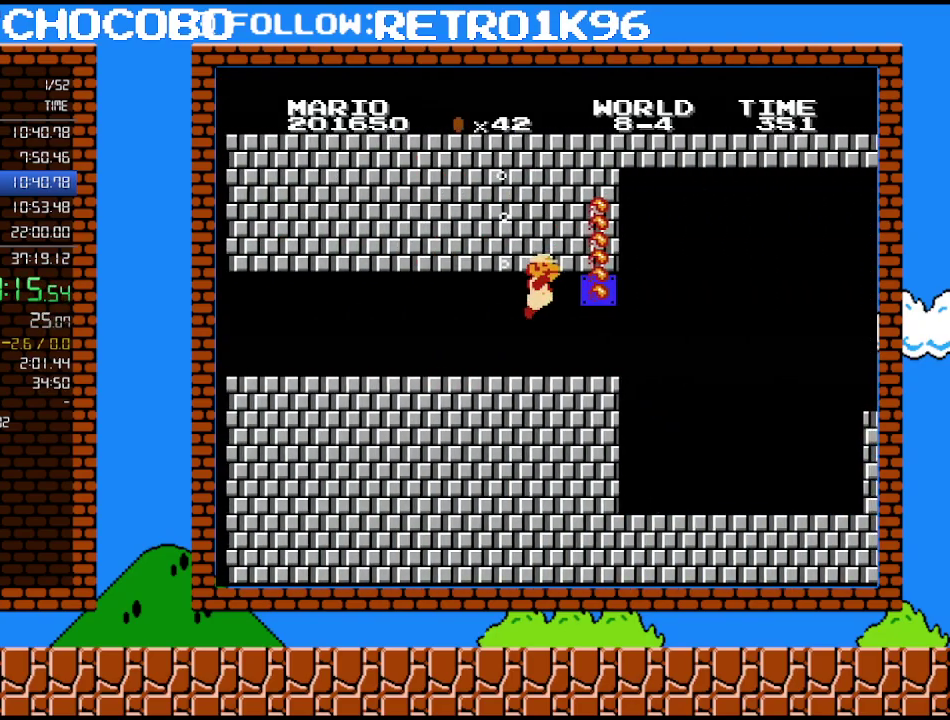
{"buttons": ["DPAD_RIGHT"], "events": [[167, "DPAD_RIGHT", "down"]]}
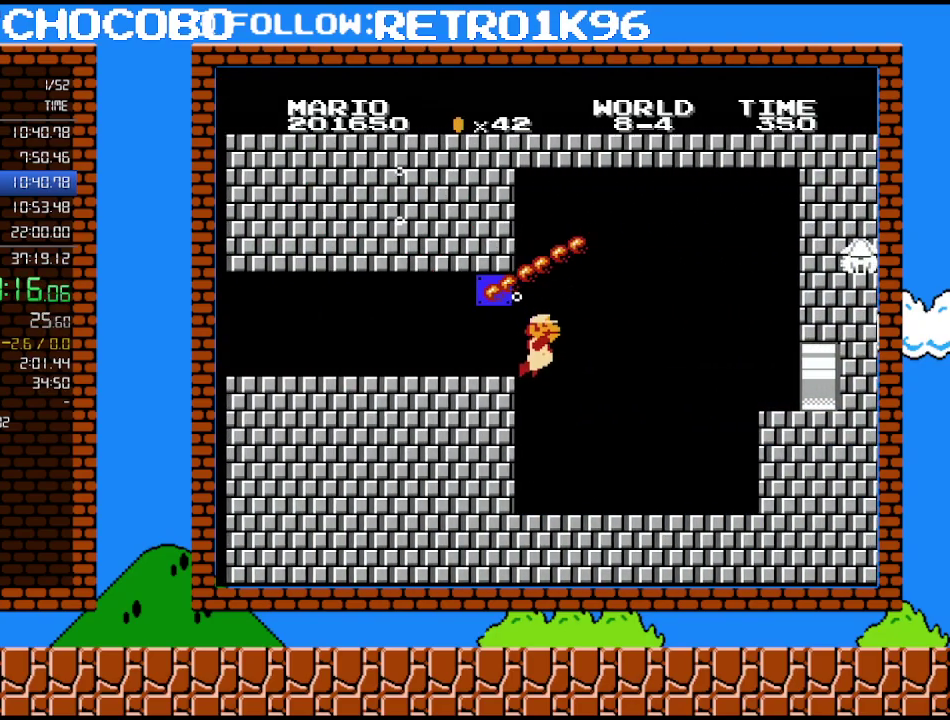
{"buttons": ["DPAD_RIGHT"], "events": []}
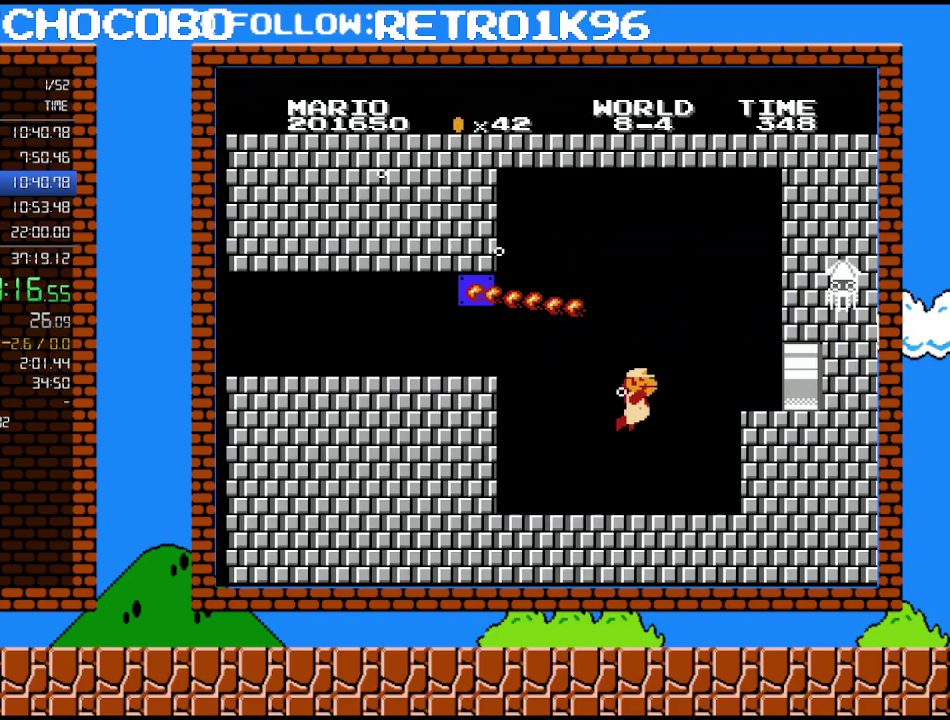
{"buttons": ["DPAD_RIGHT"], "events": [[50, "A", "down"], [167, "A", "up"]]}
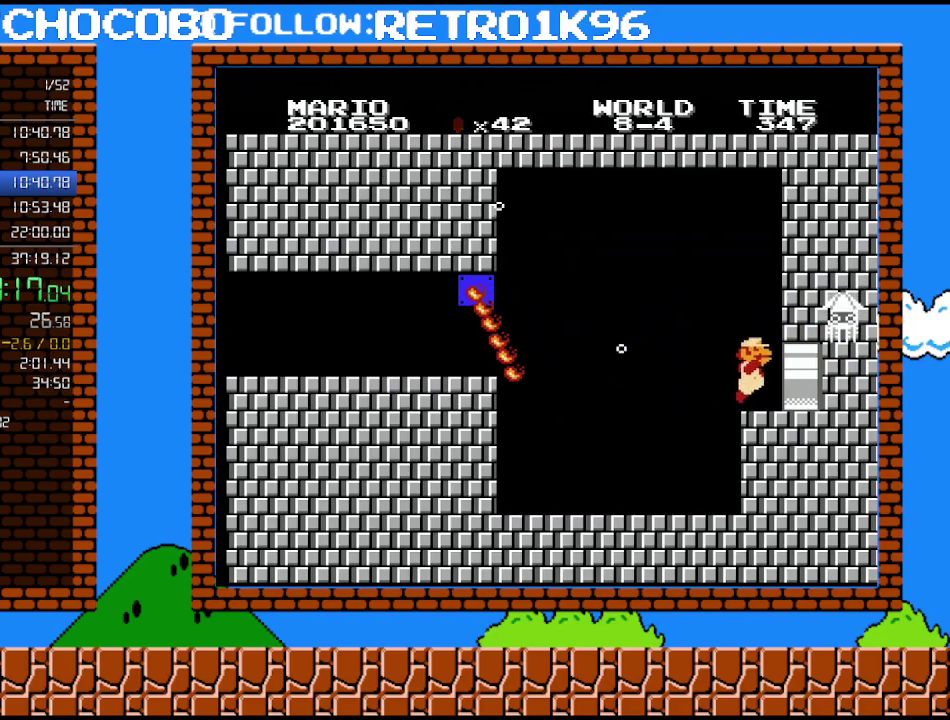
{"buttons": ["DPAD_RIGHT"], "events": []}
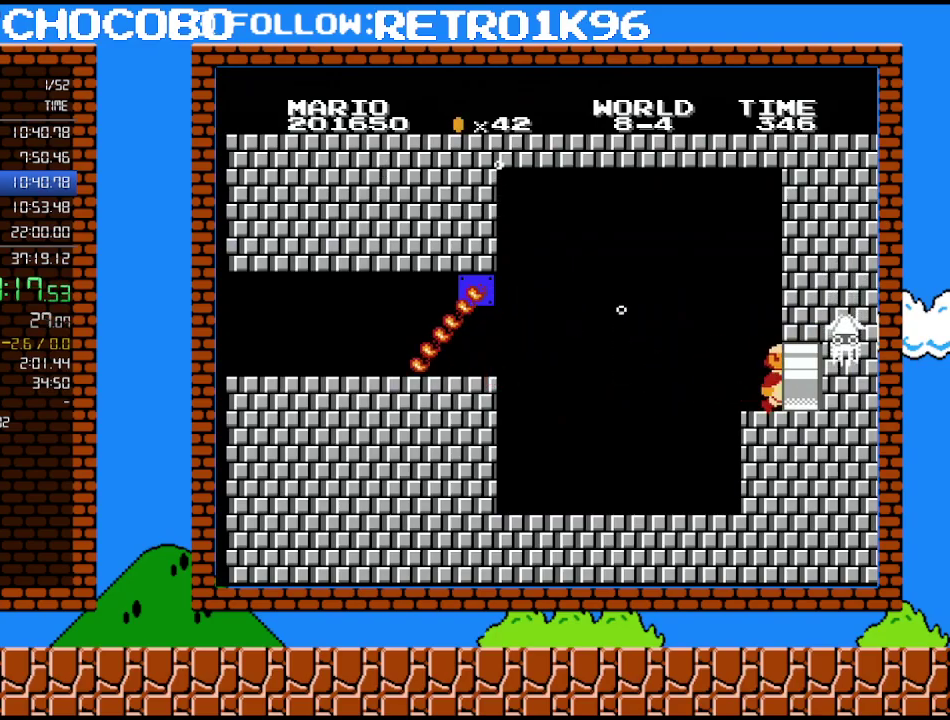
{"buttons": [], "events": [[300, "DPAD_RIGHT", "up"]]}
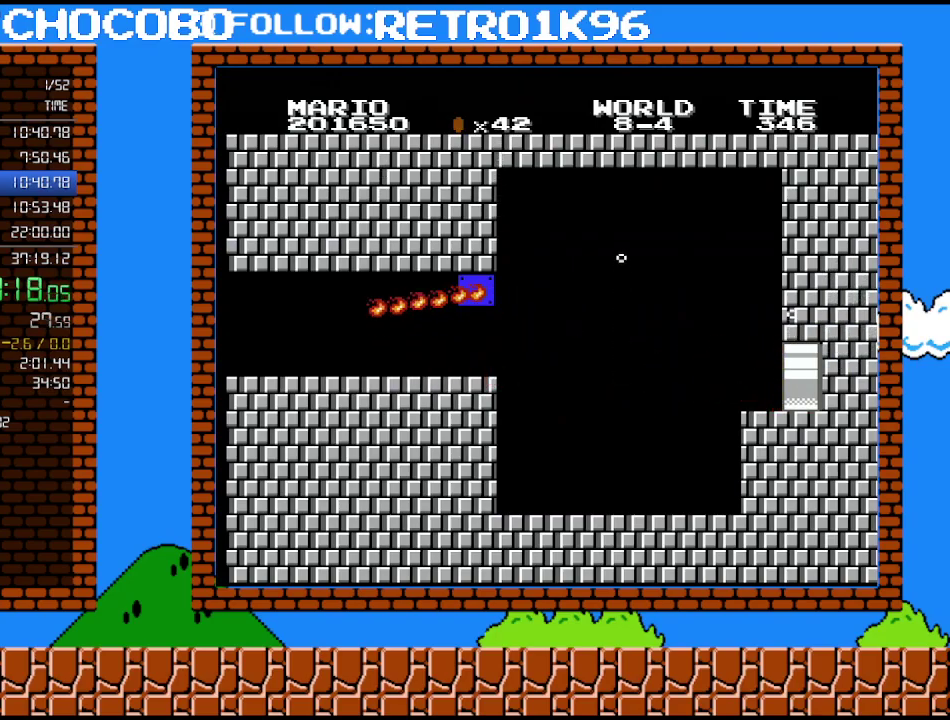
{"buttons": ["B"], "events": [[333, "B", "down"]]}
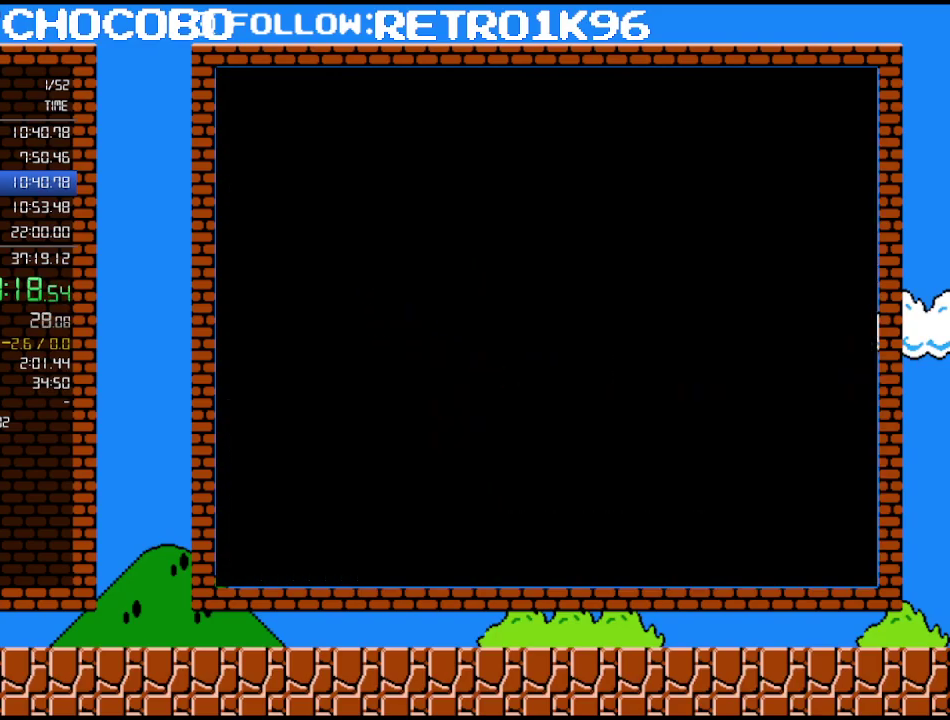
{"buttons": ["B", "DPAD_LEFT"], "events": [[150, "DPAD_LEFT", "down"]]}
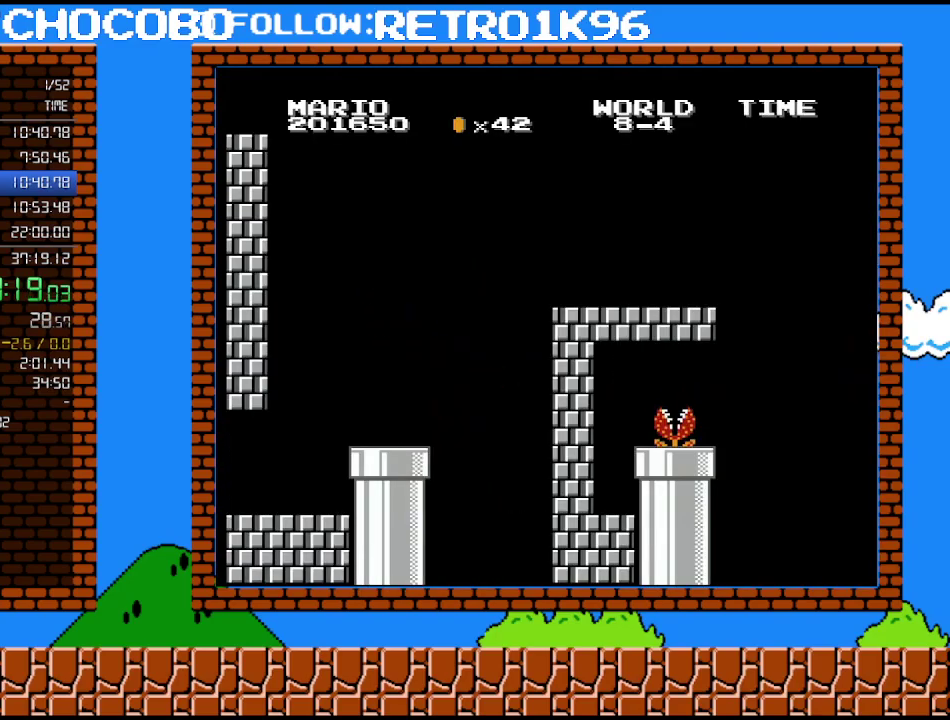
{"buttons": ["B", "DPAD_LEFT"], "events": []}
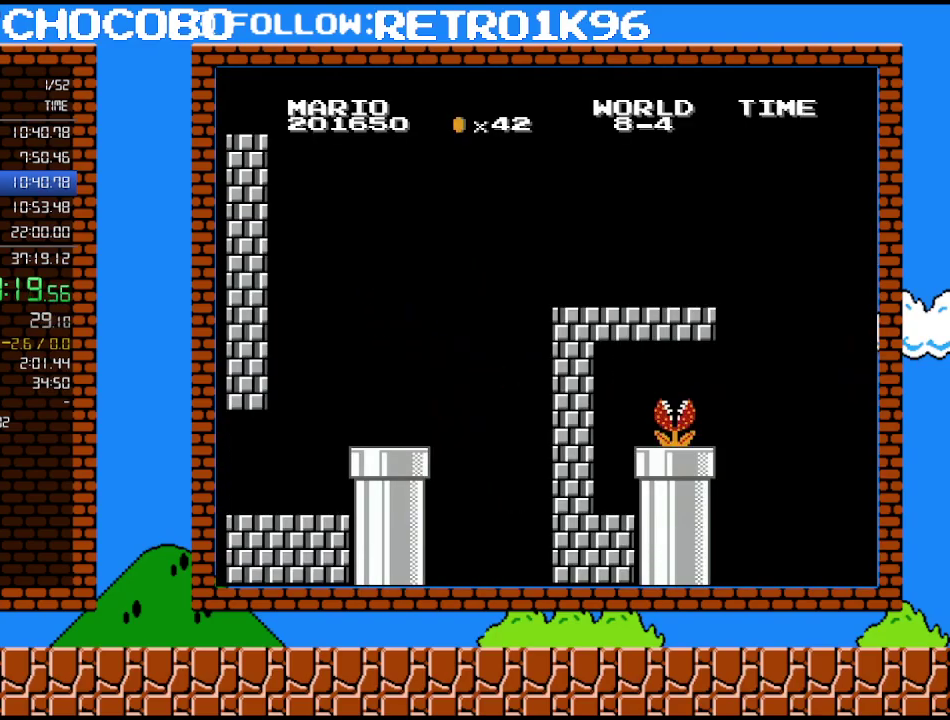
{"buttons": ["B", "DPAD_LEFT"], "events": []}
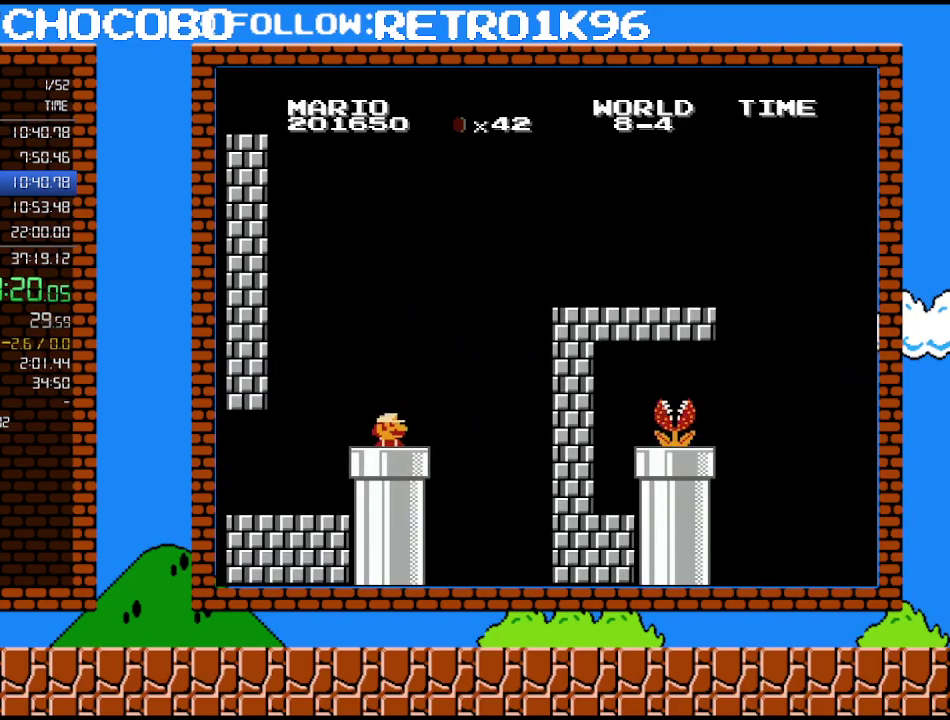
{"buttons": ["B", "DPAD_LEFT"], "events": []}
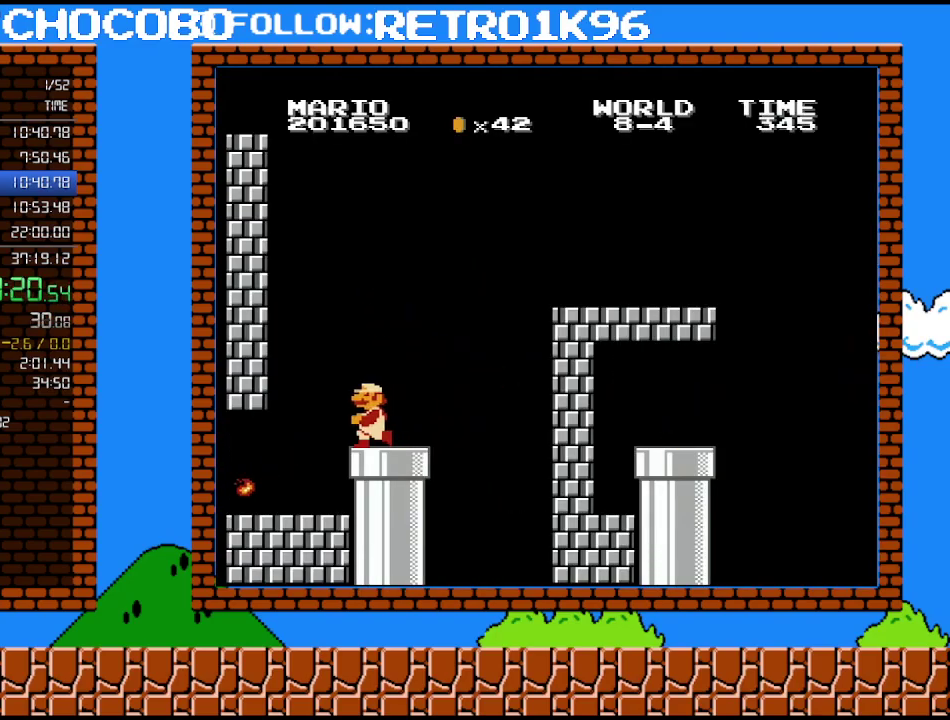
{"buttons": ["B", "DPAD_RIGHT"], "events": [[233, "DPAD_LEFT", "up"], [267, "DPAD_RIGHT", "down"]]}
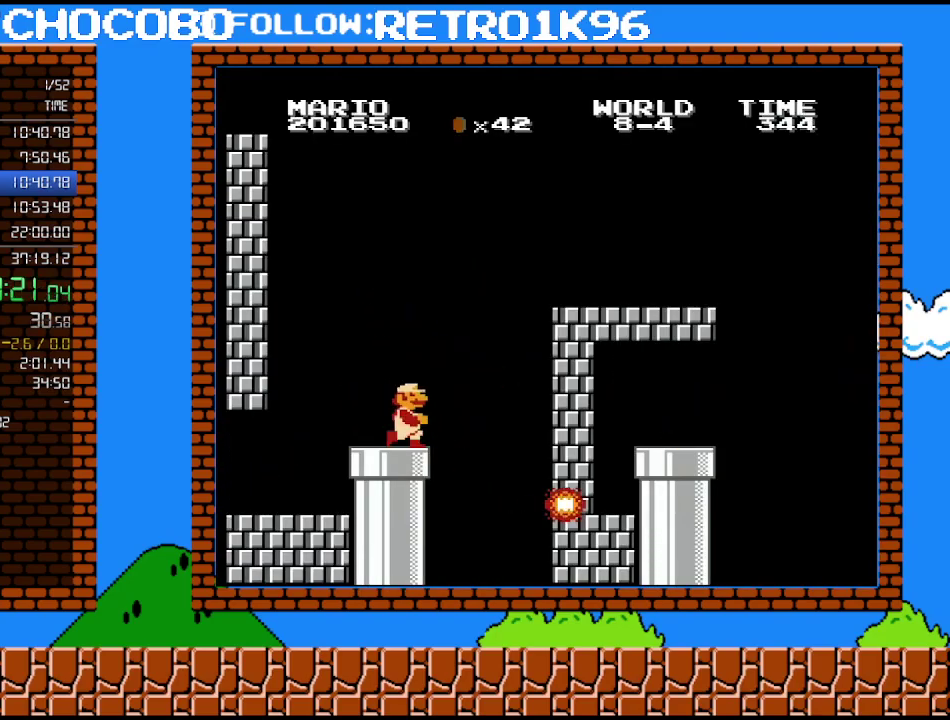
{"buttons": ["A", "B"], "events": [[267, "A", "down"], [367, "DPAD_RIGHT", "up"]]}